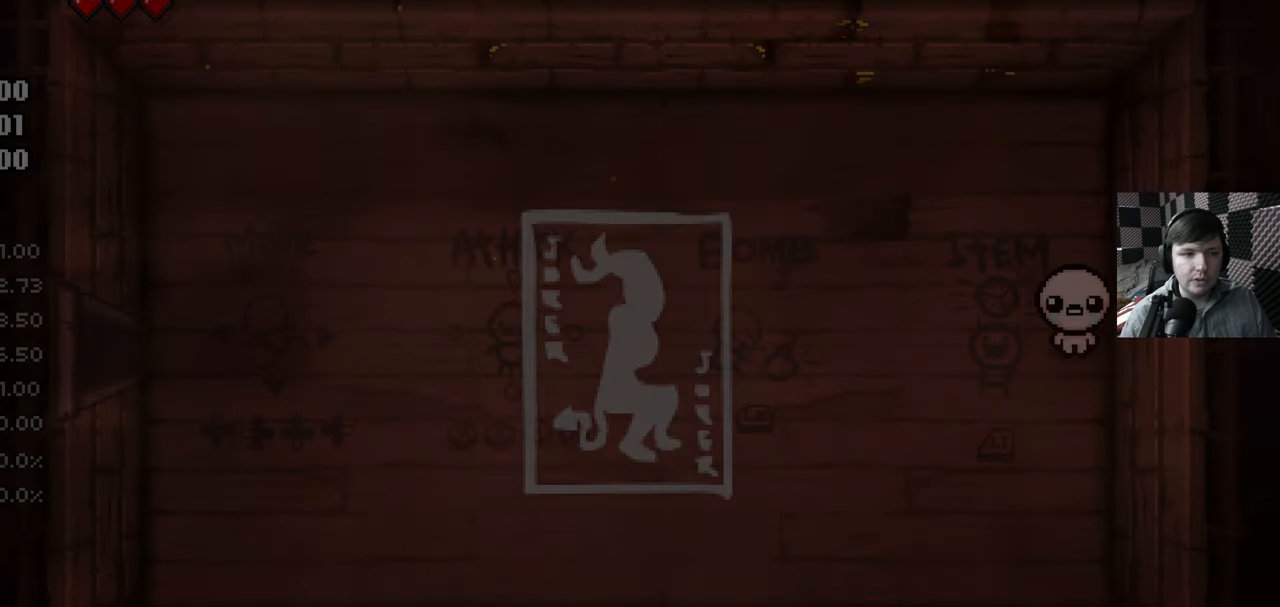
Gameplay with a controller (Xbox layout); each line is a JSON object with the inputs held at the frame after it. "events" lists button and stick changes between this image and that frame as [ms after this image, input, new state], when the widget could be followed in between. Not read: L3 SELECT.
{"buttons": [], "left_stick": "center", "right_stick": "center", "events": [[200, "left_stick", "up-right"], [317, "left_stick", "center"]]}
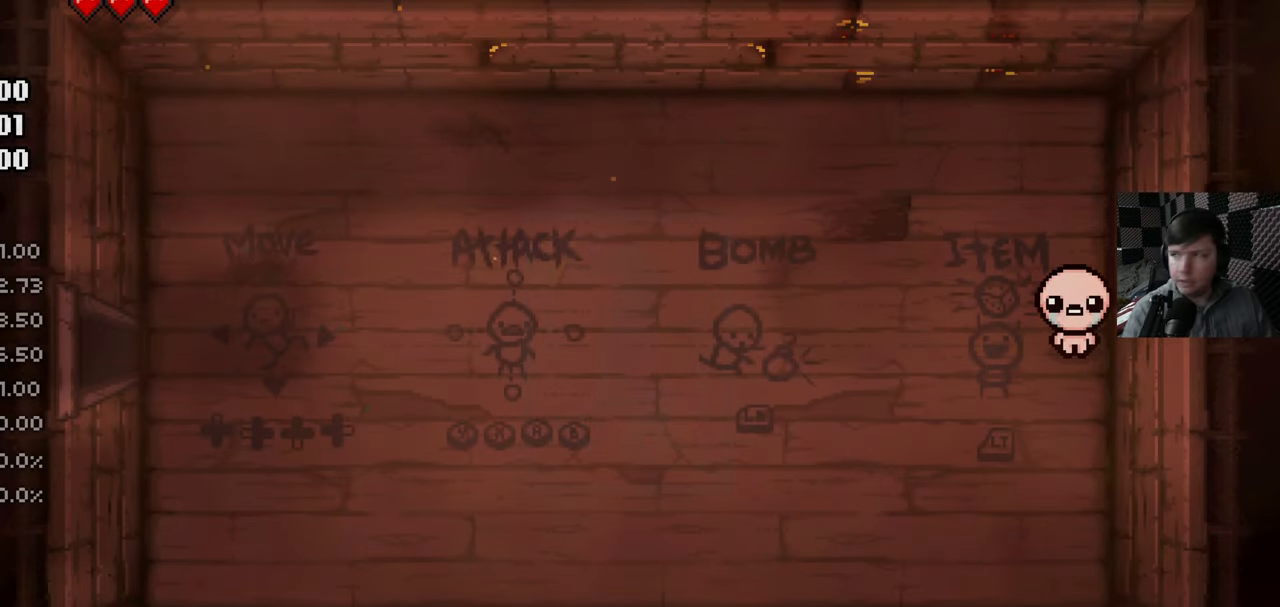
{"buttons": [], "left_stick": "center", "right_stick": "center", "events": []}
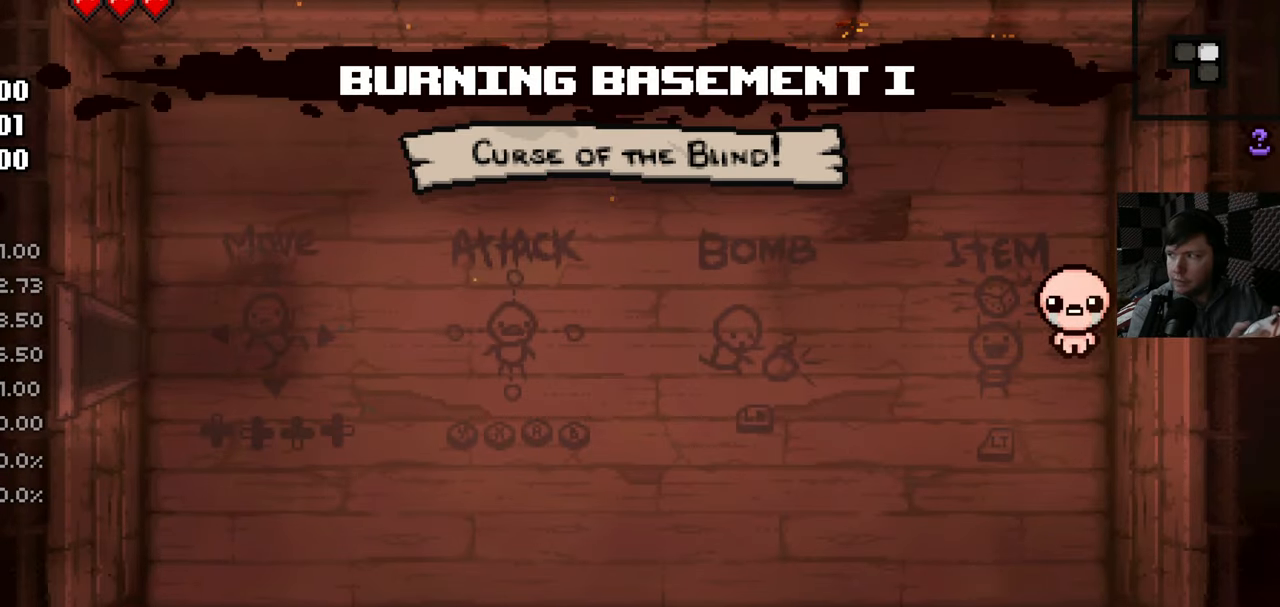
{"buttons": [], "left_stick": "down-left", "right_stick": "center", "events": [[100, "left_stick", "up-right"], [234, "left_stick", "center"], [400, "left_stick", "down-left"]]}
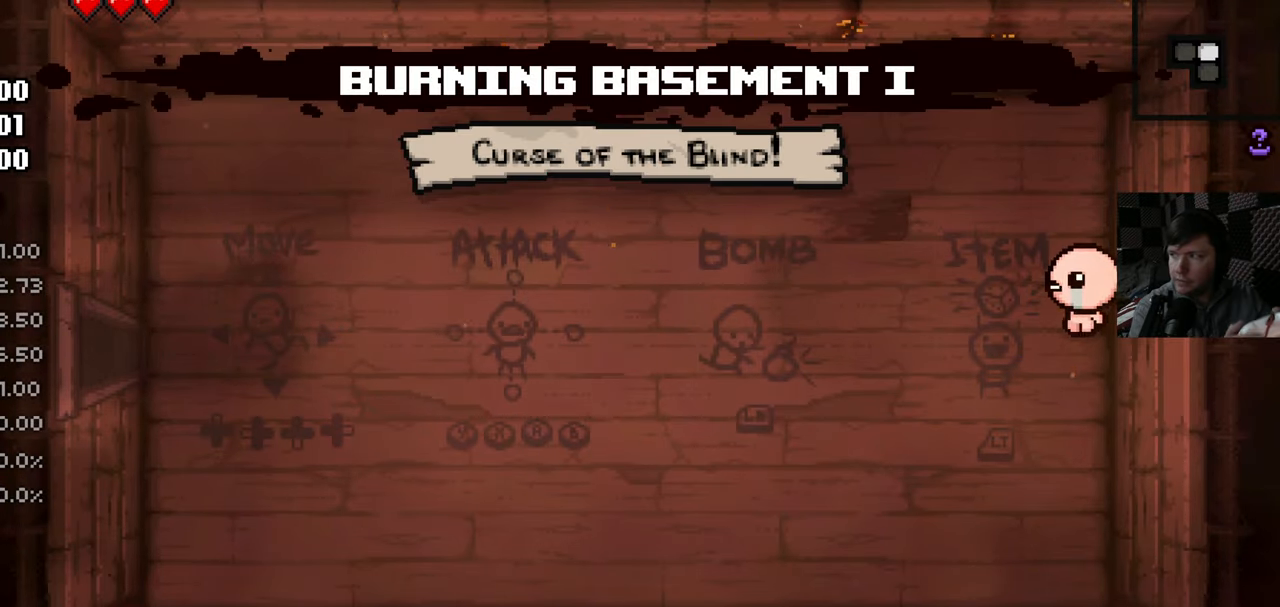
{"buttons": [], "left_stick": "left", "right_stick": "center", "events": [[50, "left_stick", "up-left"], [300, "left_stick", "left"]]}
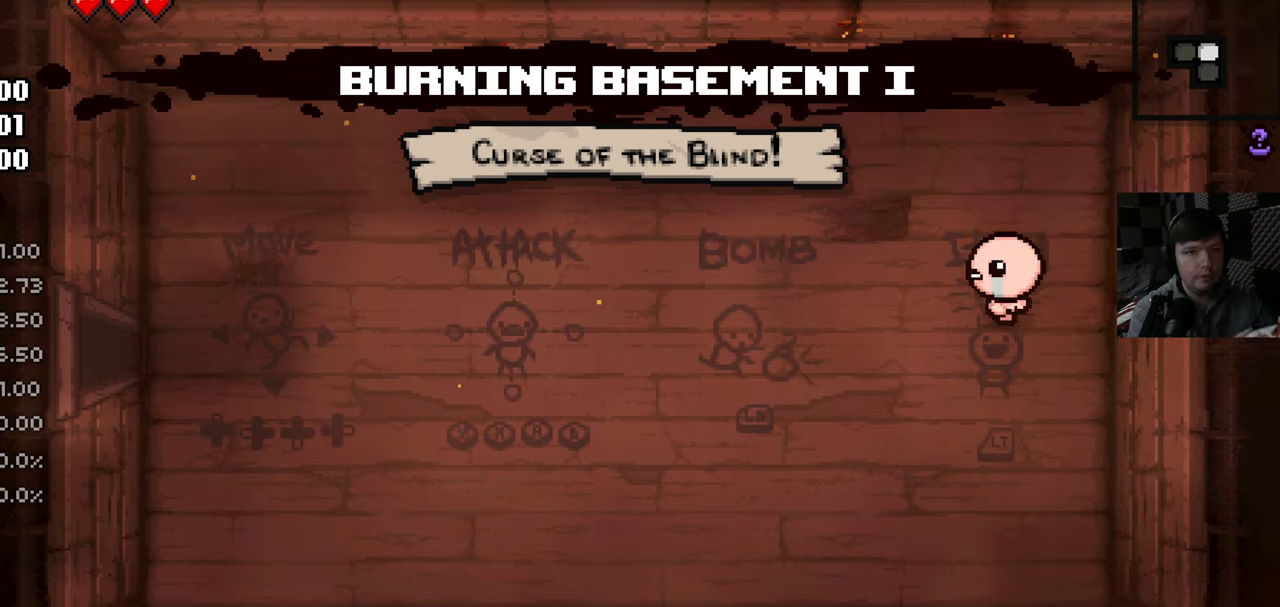
{"buttons": [], "left_stick": "left", "right_stick": "up-left", "events": [[50, "right_stick", "left"], [134, "right_stick", "up-left"]]}
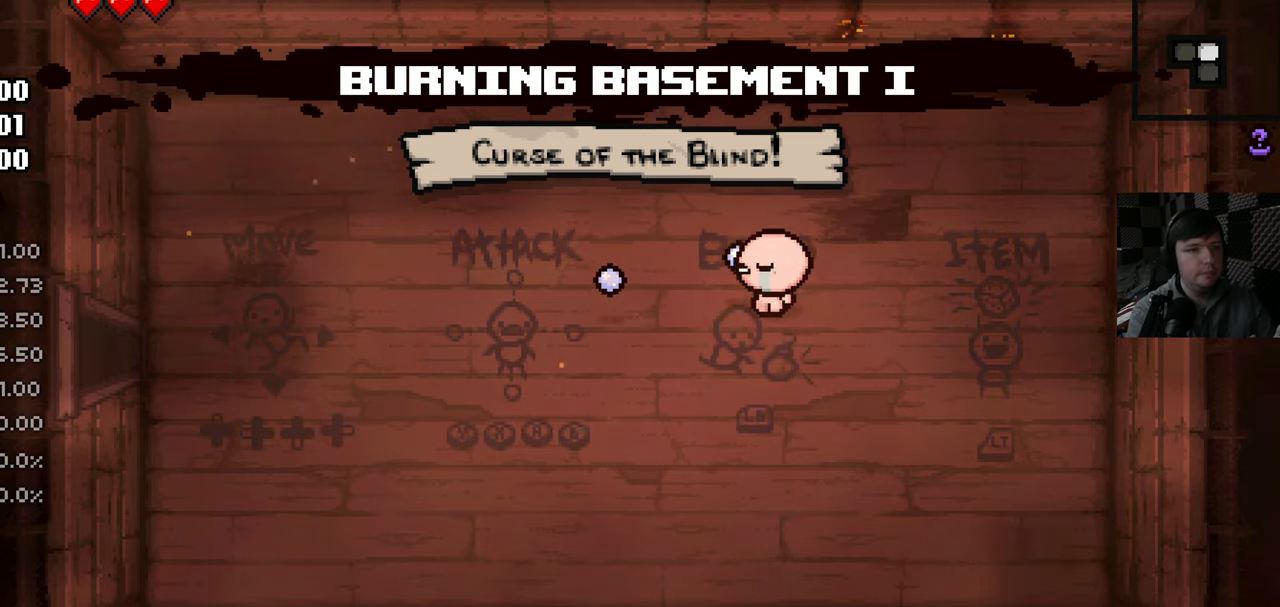
{"buttons": ["R2"], "left_stick": "down", "right_stick": "left", "events": [[234, "left_stick", "down-left"], [250, "R2", "down"], [284, "right_stick", "center"], [400, "left_stick", "down"], [467, "right_stick", "left"]]}
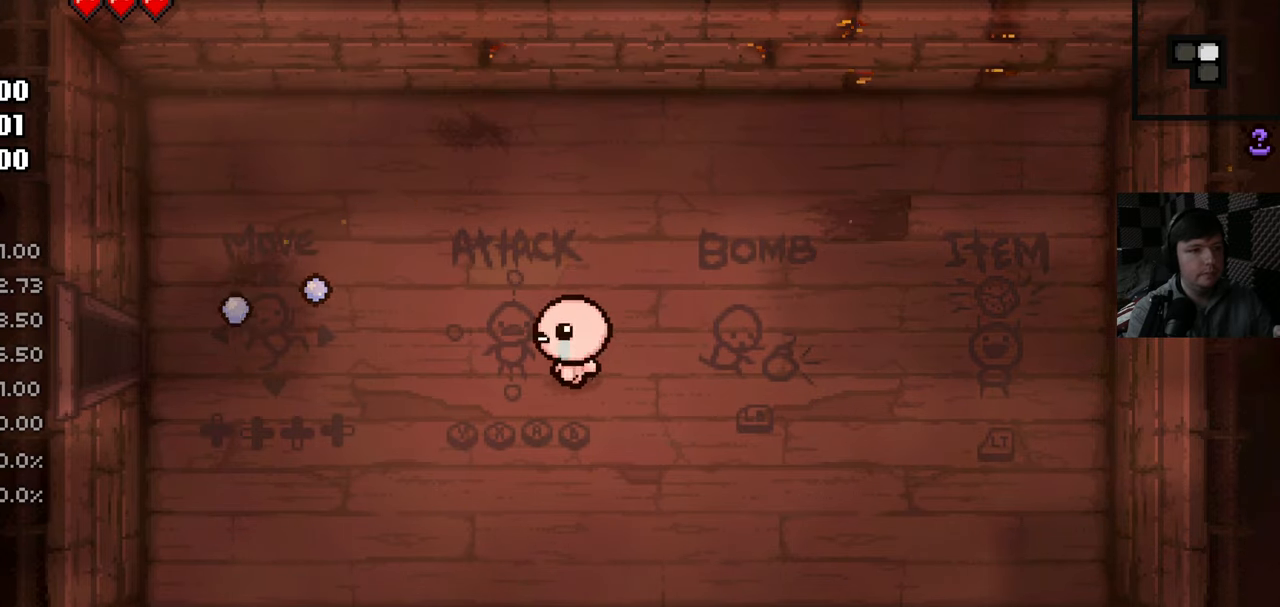
{"buttons": [], "left_stick": "left", "right_stick": "center", "events": [[100, "right_stick", "right"], [117, "left_stick", "up-left"], [367, "right_stick", "up-right"], [434, "left_stick", "left"], [467, "R2", "up"], [484, "right_stick", "center"]]}
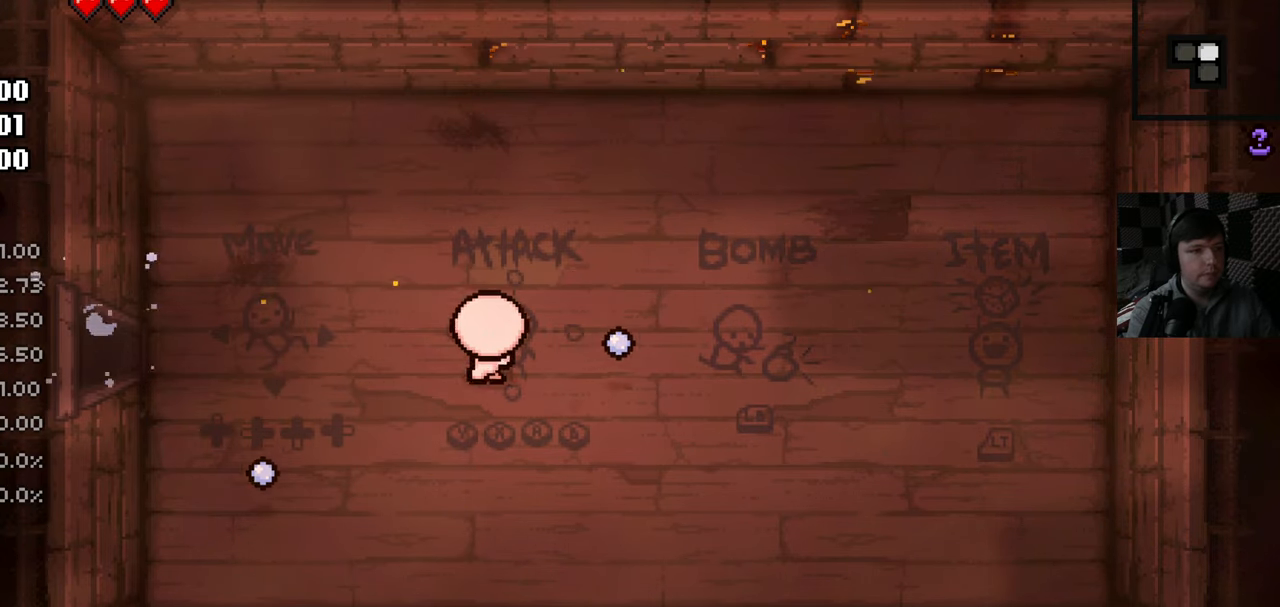
{"buttons": [], "left_stick": "left", "right_stick": "center", "events": [[84, "right_stick", "up"], [100, "R1", "down"], [117, "left_stick", "center"], [150, "L1", "down"], [284, "R1", "up"], [317, "right_stick", "center"], [384, "L1", "up"], [400, "left_stick", "left"]]}
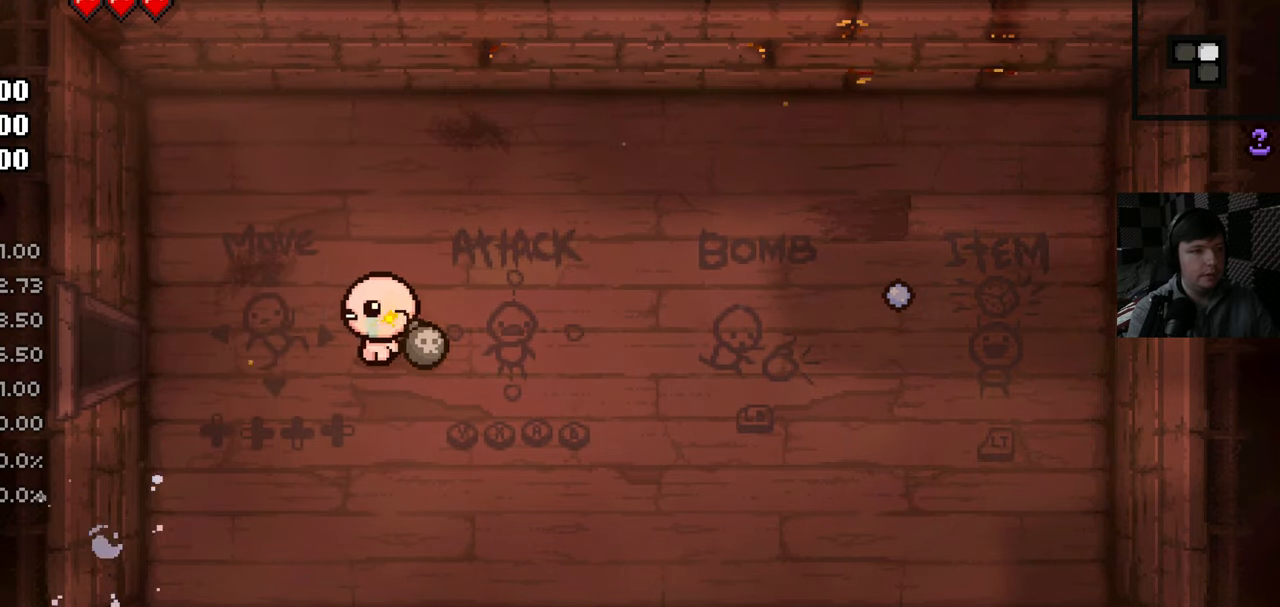
{"buttons": [], "left_stick": "left", "right_stick": "center", "events": [[100, "left_stick", "up-left"], [284, "left_stick", "down-left"], [384, "left_stick", "left"]]}
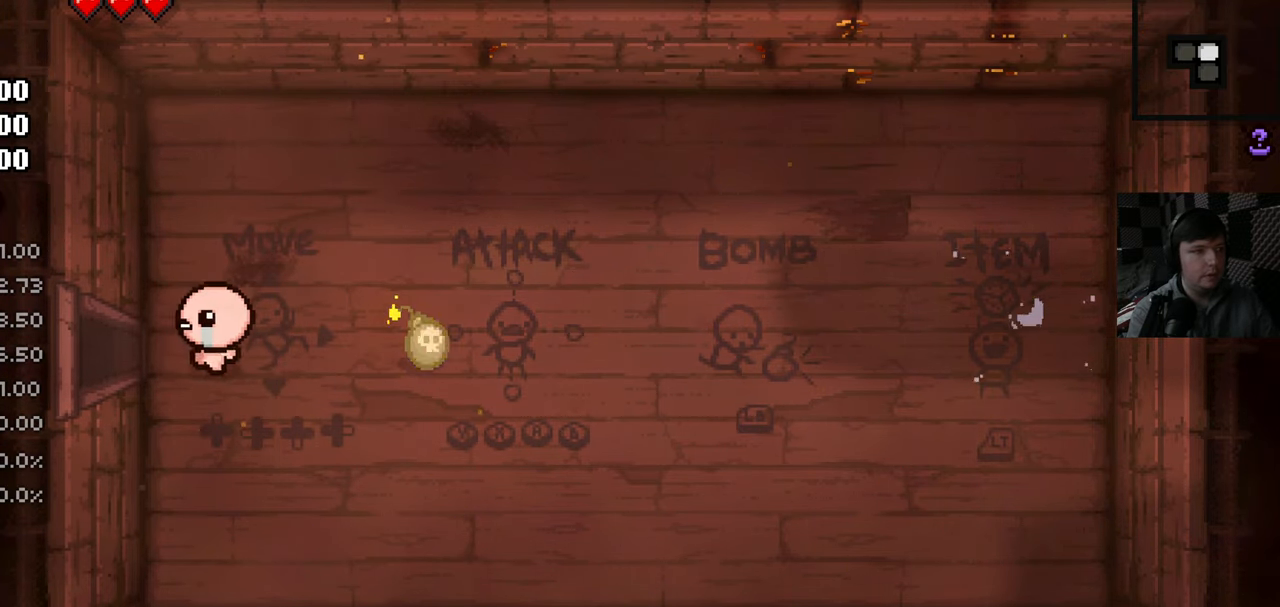
{"buttons": [], "left_stick": "center", "right_stick": "center", "events": [[150, "left_stick", "up-right"], [317, "left_stick", "center"]]}
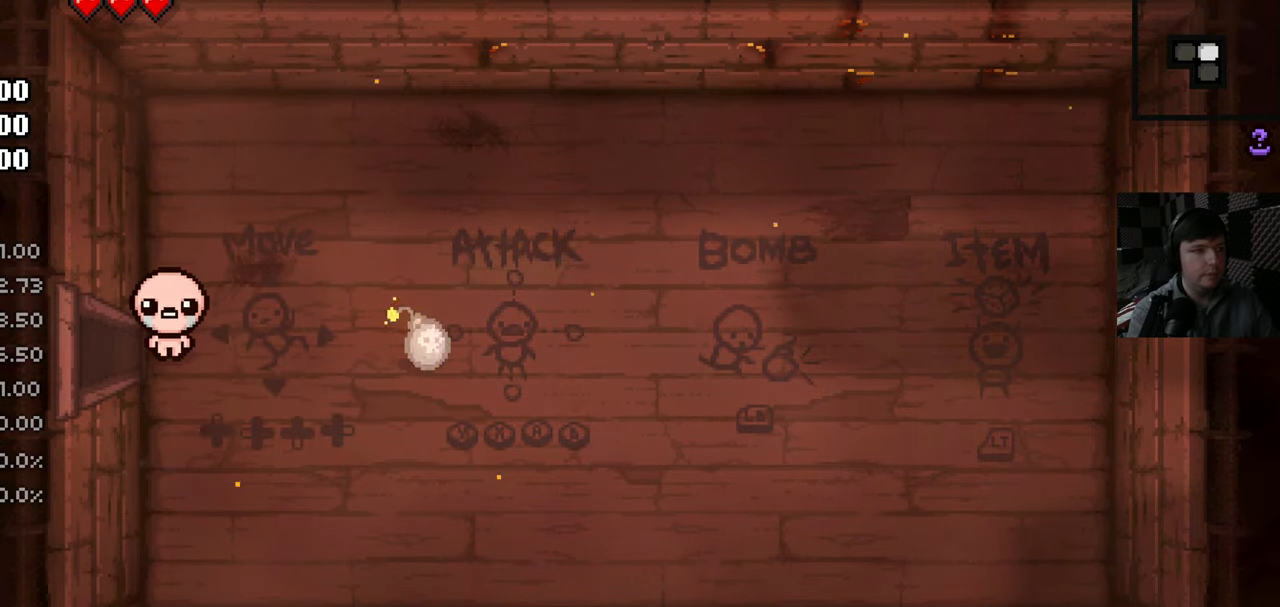
{"buttons": [], "left_stick": "left", "right_stick": "center", "events": [[250, "left_stick", "left"]]}
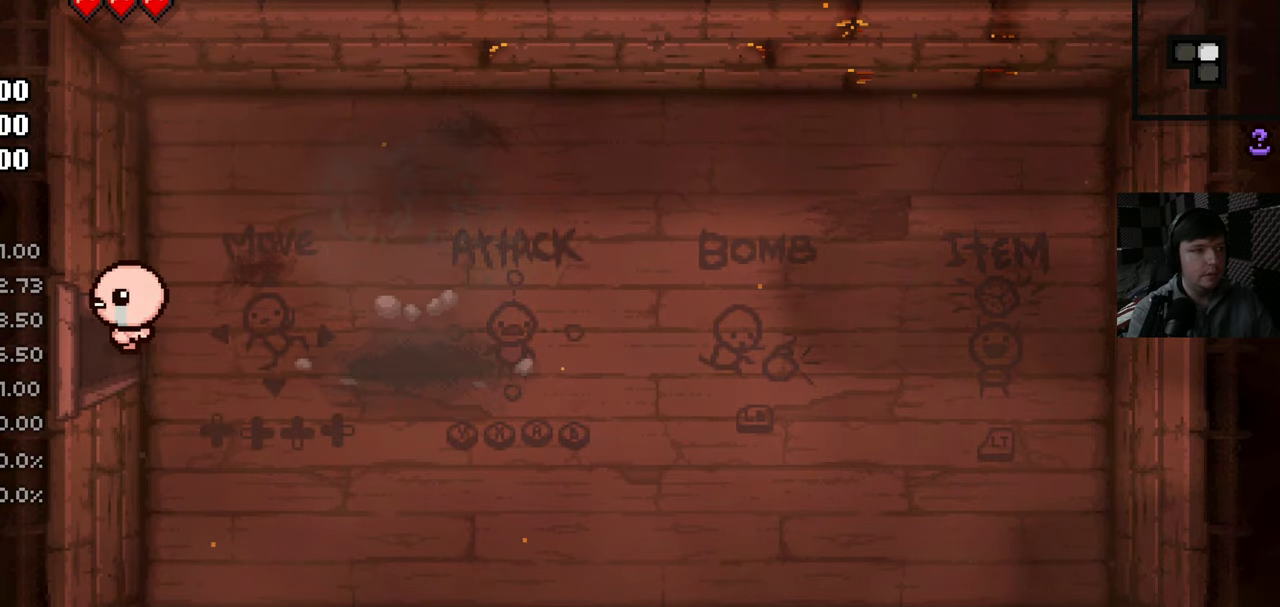
{"buttons": ["R2"], "left_stick": "center", "right_stick": "center", "events": [[117, "left_stick", "down-left"], [400, "R2", "down"], [450, "left_stick", "center"]]}
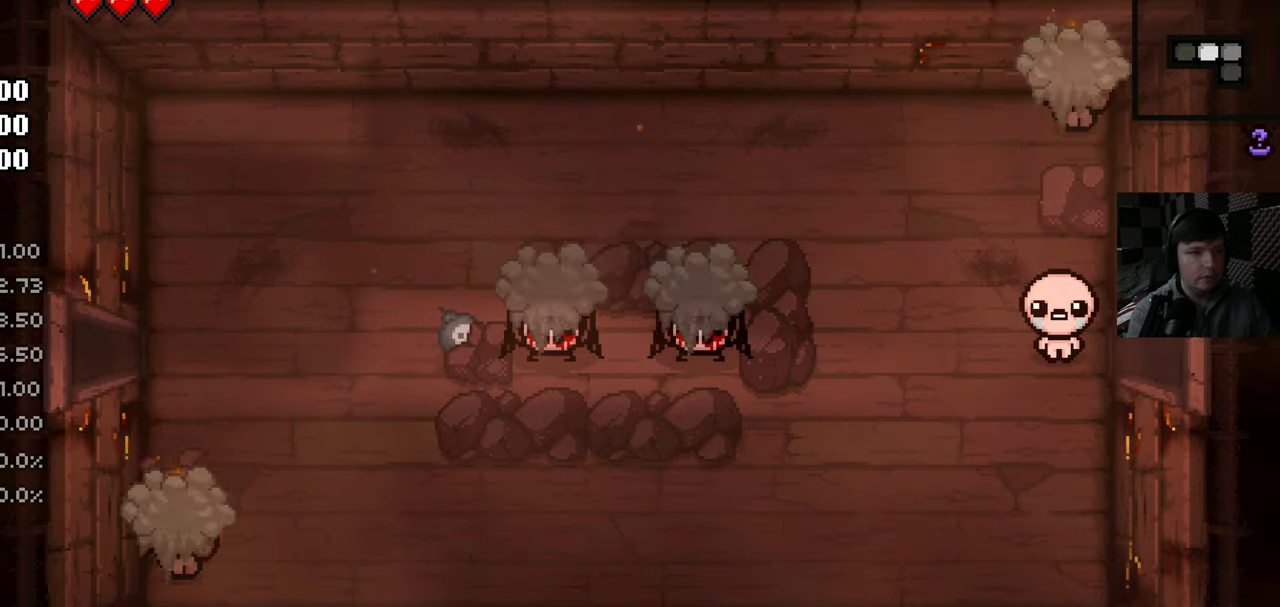
{"buttons": [], "left_stick": "down-right", "right_stick": "up-right", "events": [[200, "left_stick", "left"], [267, "R2", "up"], [317, "left_stick", "up"], [417, "right_stick", "up-right"], [467, "left_stick", "down-right"]]}
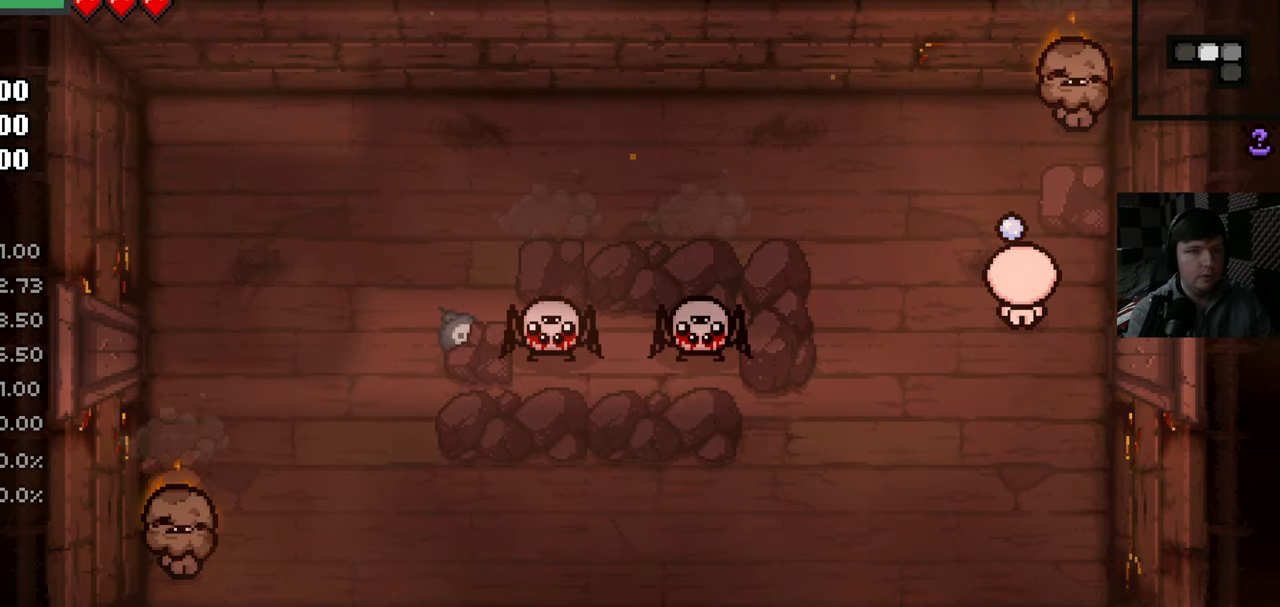
{"buttons": [], "left_stick": "center", "right_stick": "up", "events": [[50, "right_stick", "up"], [84, "left_stick", "down-left"], [217, "left_stick", "center"]]}
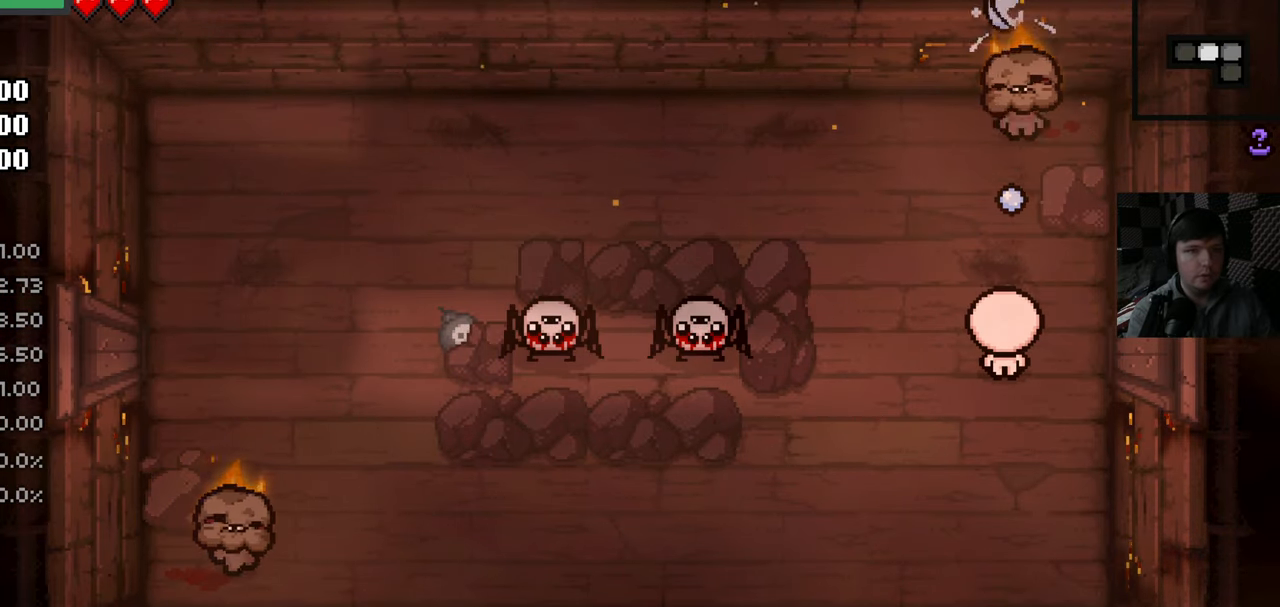
{"buttons": [], "left_stick": "center", "right_stick": "up", "events": []}
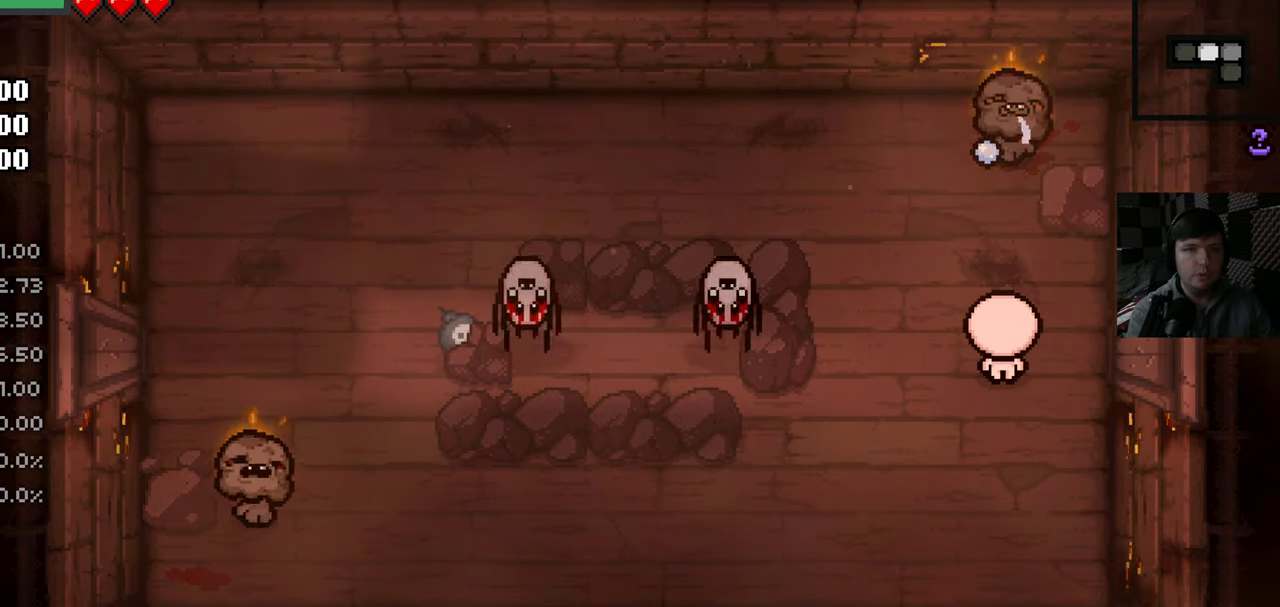
{"buttons": [], "left_stick": "down", "right_stick": "up", "events": [[217, "left_stick", "down"]]}
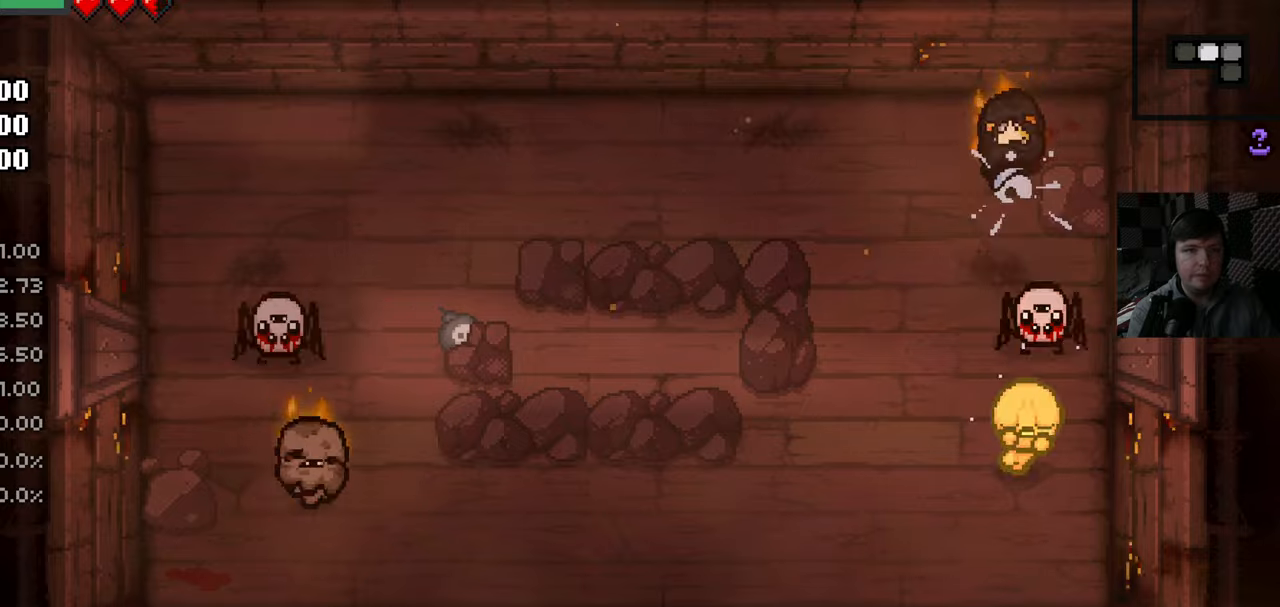
{"buttons": [], "left_stick": "center", "right_stick": "center", "events": [[50, "left_stick", "down-left"], [150, "left_stick", "center"], [484, "right_stick", "center"]]}
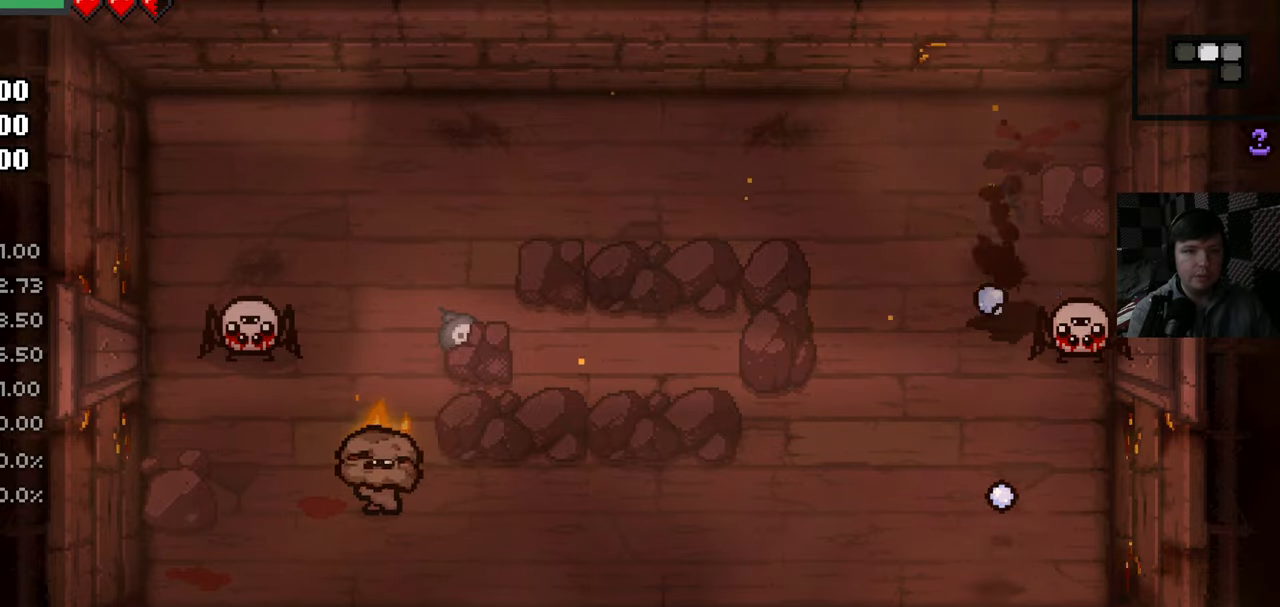
{"buttons": [], "left_stick": "center", "right_stick": "center", "events": [[150, "START", "down"], [300, "START", "up"]]}
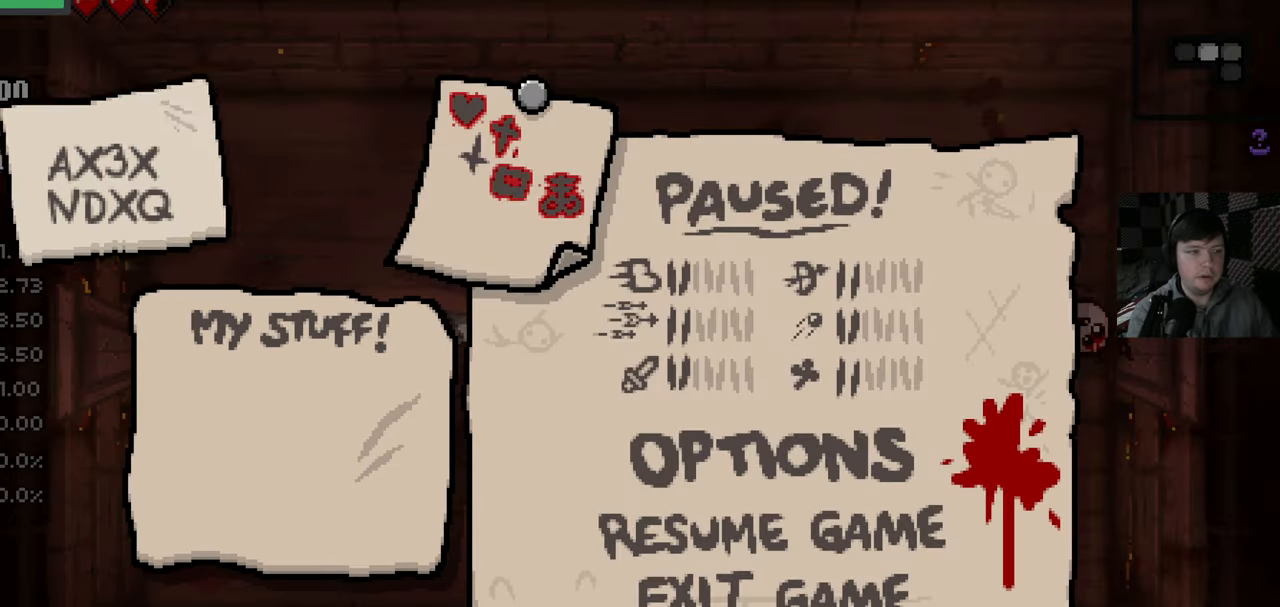
{"buttons": ["DPAD_DOWN"], "left_stick": "center", "right_stick": "center", "events": [[450, "DPAD_DOWN", "down"]]}
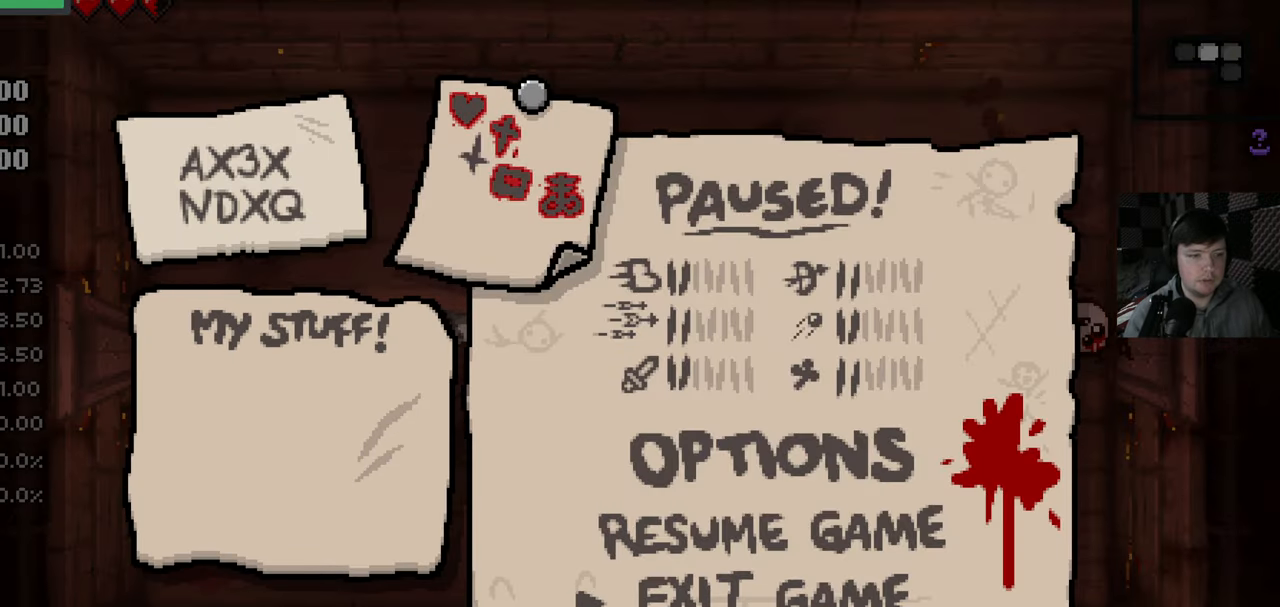
{"buttons": [], "left_stick": "center", "right_stick": "center", "events": [[67, "DPAD_DOWN", "up"], [150, "A", "down"], [250, "A", "up"]]}
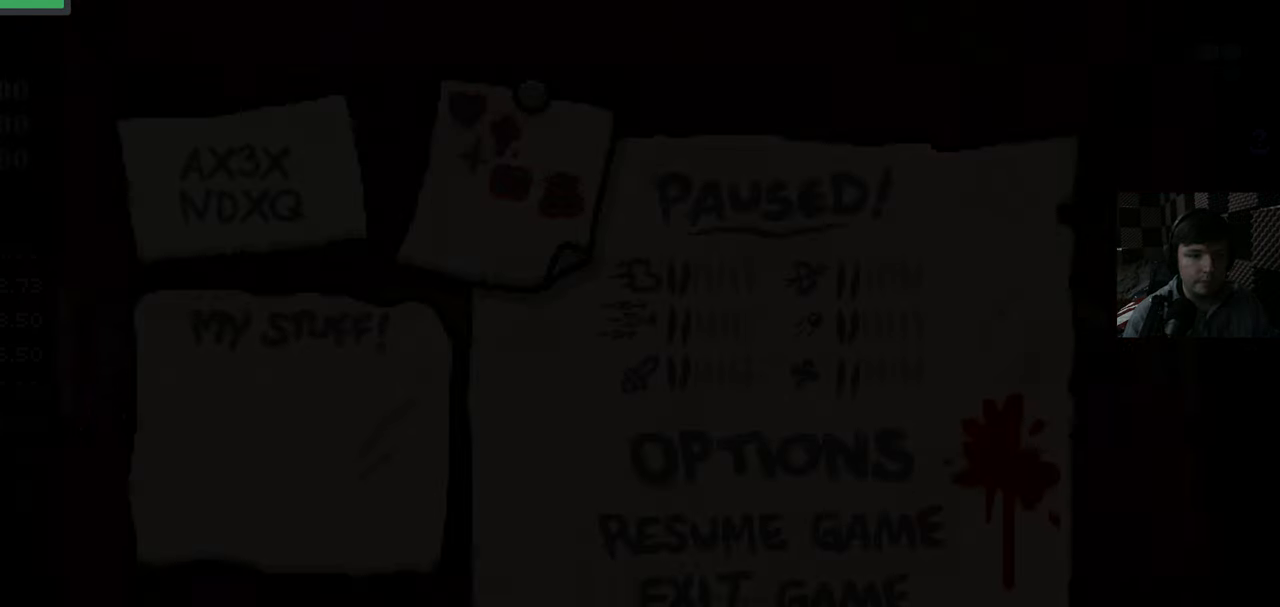
{"buttons": [], "left_stick": "center", "right_stick": "center", "events": []}
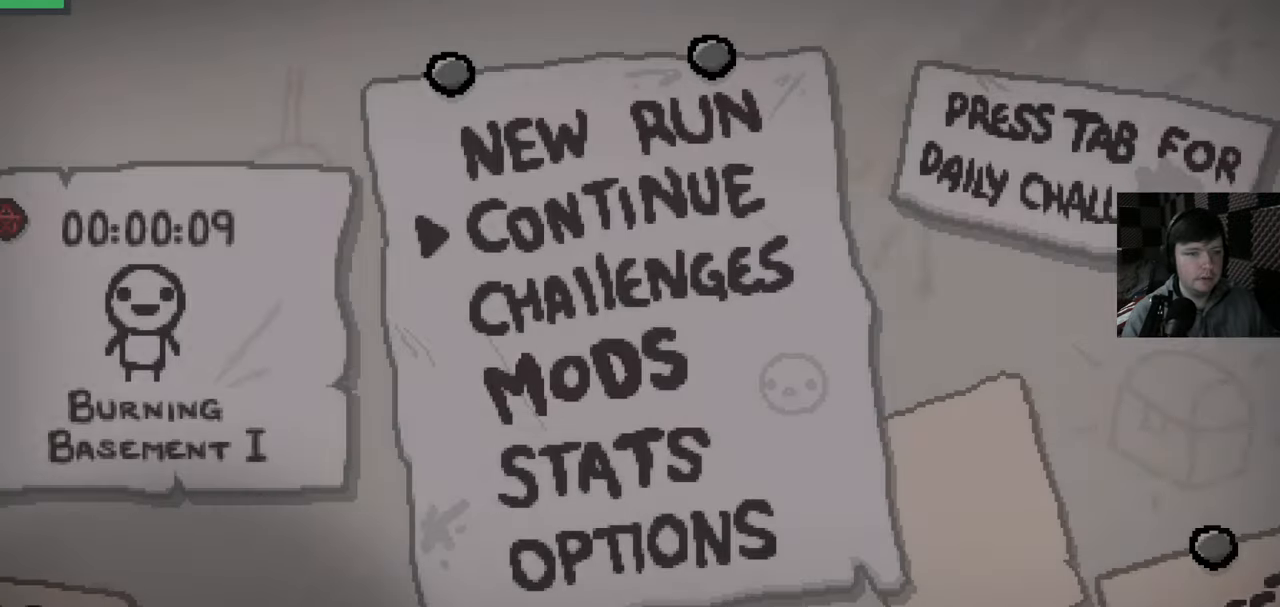
{"buttons": [], "left_stick": "center", "right_stick": "center", "events": [[117, "B", "down"], [200, "B", "up"]]}
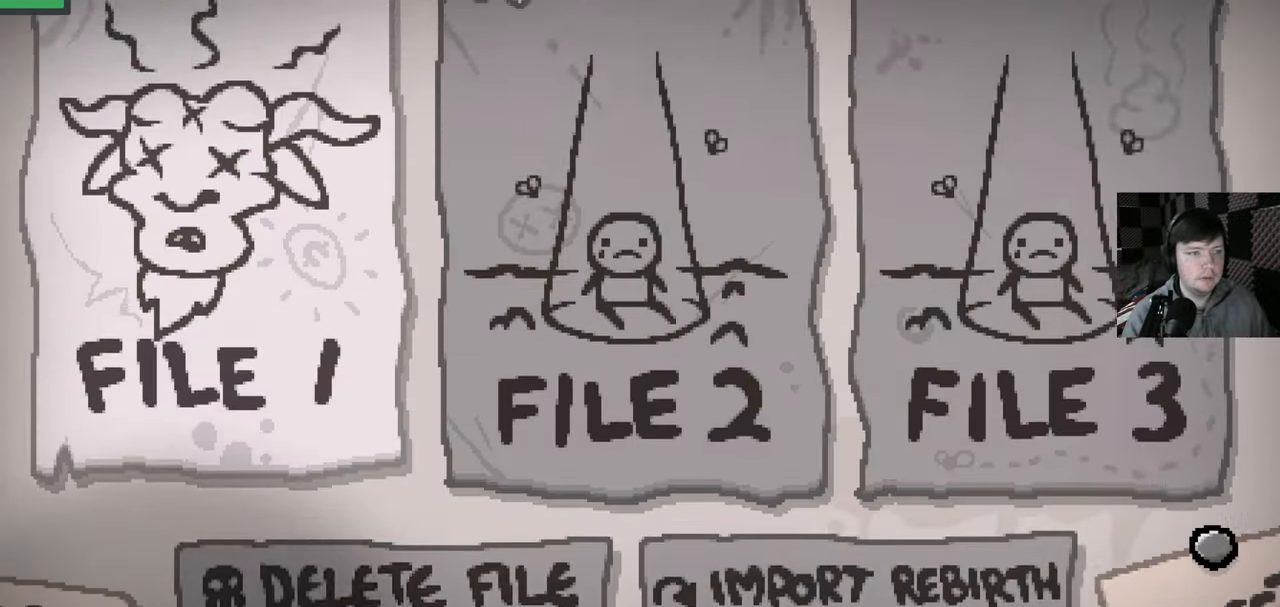
{"buttons": [], "left_stick": "center", "right_stick": "center", "events": [[34, "B", "down"], [134, "B", "up"], [384, "B", "down"], [467, "B", "up"]]}